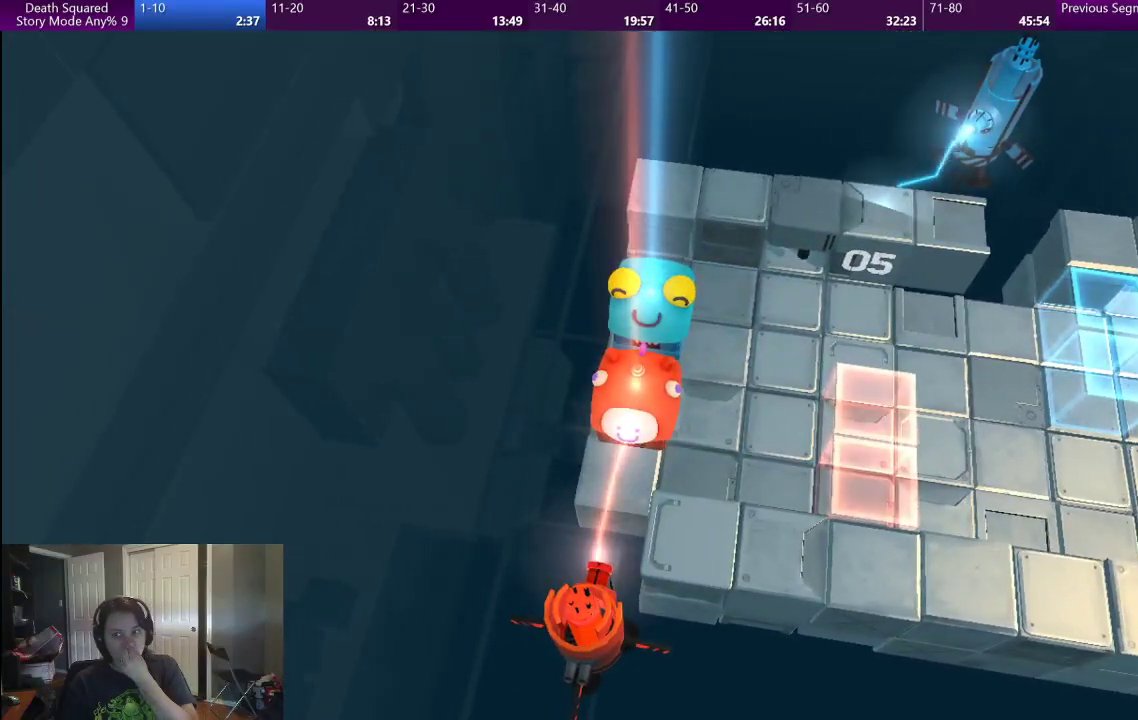
Gameplay with a controller (PlayStation layout); each line is a JSON object with the inputs held at the frame after it. "events" lists button and stick changes between this image and that frame as [ms after this image, input, new state], when the widget could be followed in between. This overlay highlights the sticks when they move; stick clicks (L3) are not distinguishable. Not read: L1 L3 R1 R2 R3.
{"buttons": [], "left_stick": "center", "right_stick": "center", "events": [[33, "CROSS", "up"], [100, "CROSS", "down"], [417, "CROSS", "up"]]}
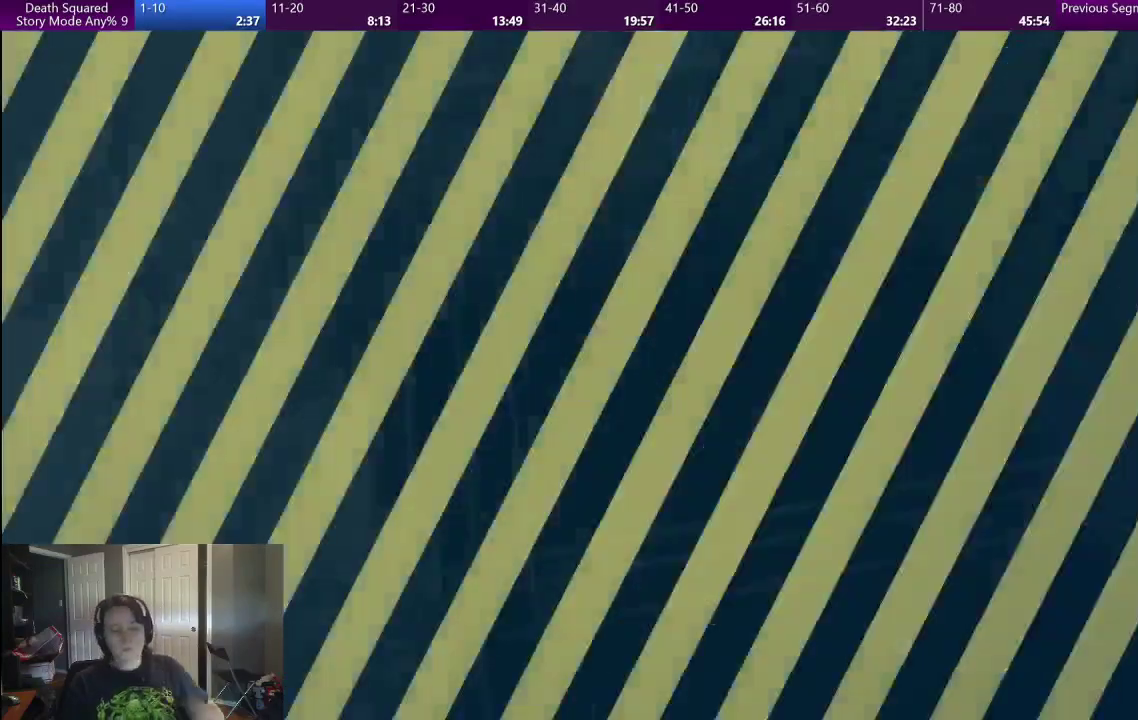
{"buttons": [], "left_stick": "center", "right_stick": "center", "events": [[17, "CROSS", "down"], [133, "CROSS", "up"]]}
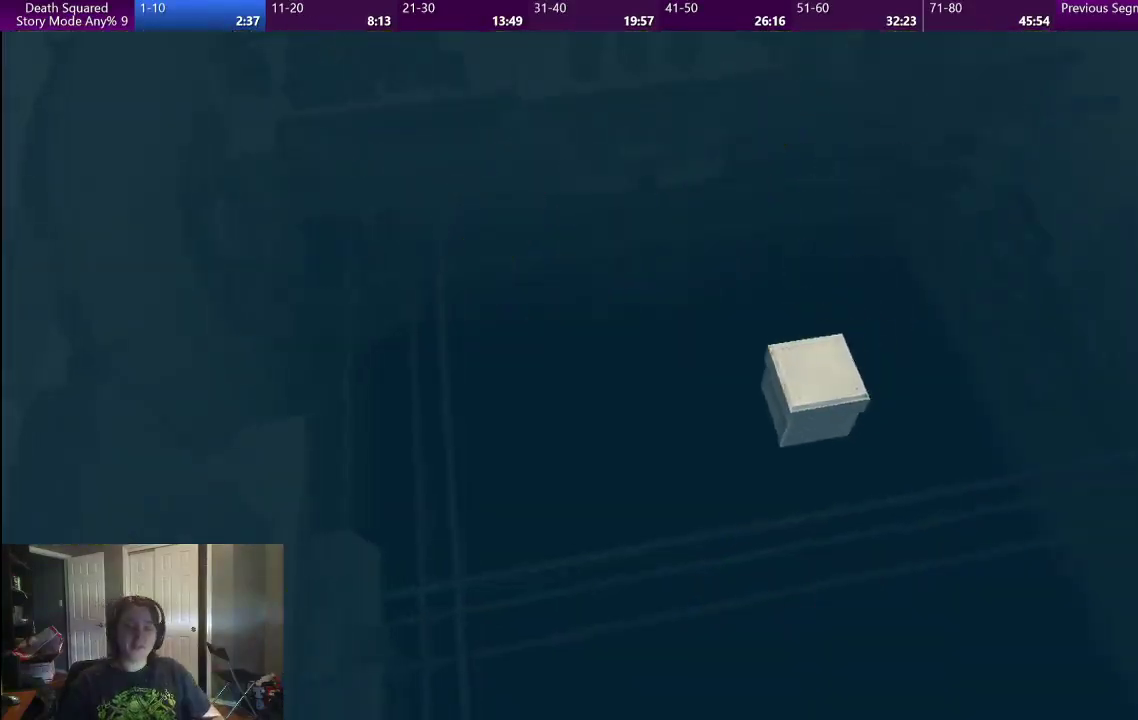
{"buttons": [], "left_stick": "center", "right_stick": "center", "events": []}
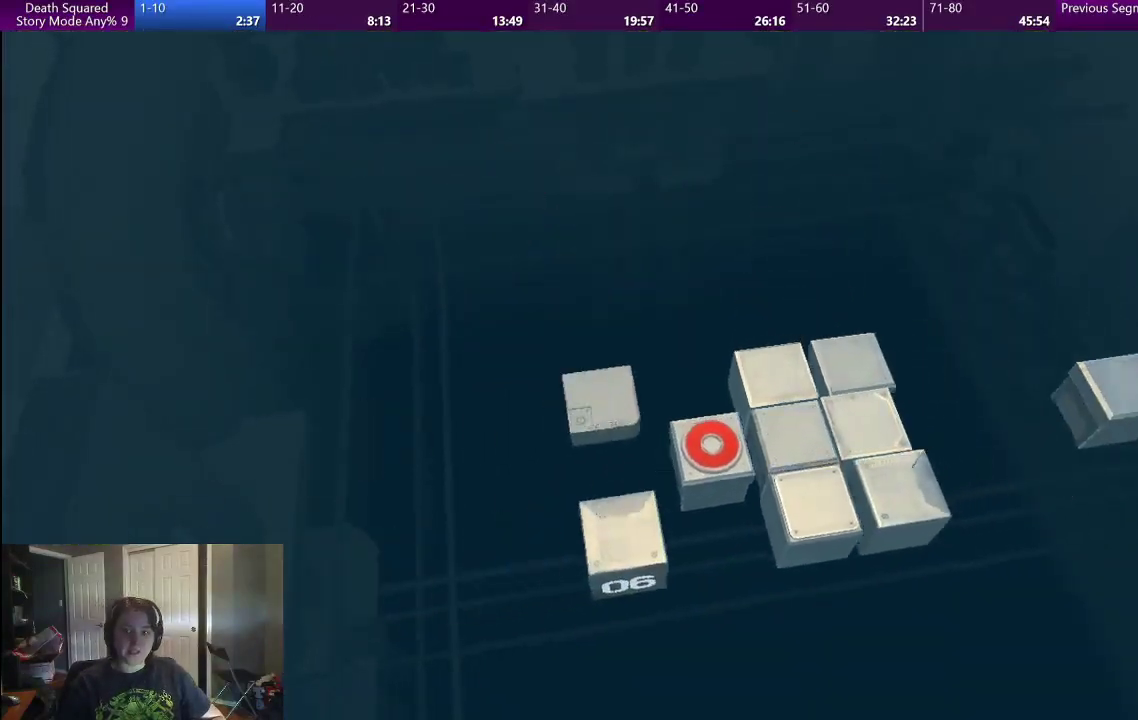
{"buttons": [], "left_stick": "center", "right_stick": "center", "events": []}
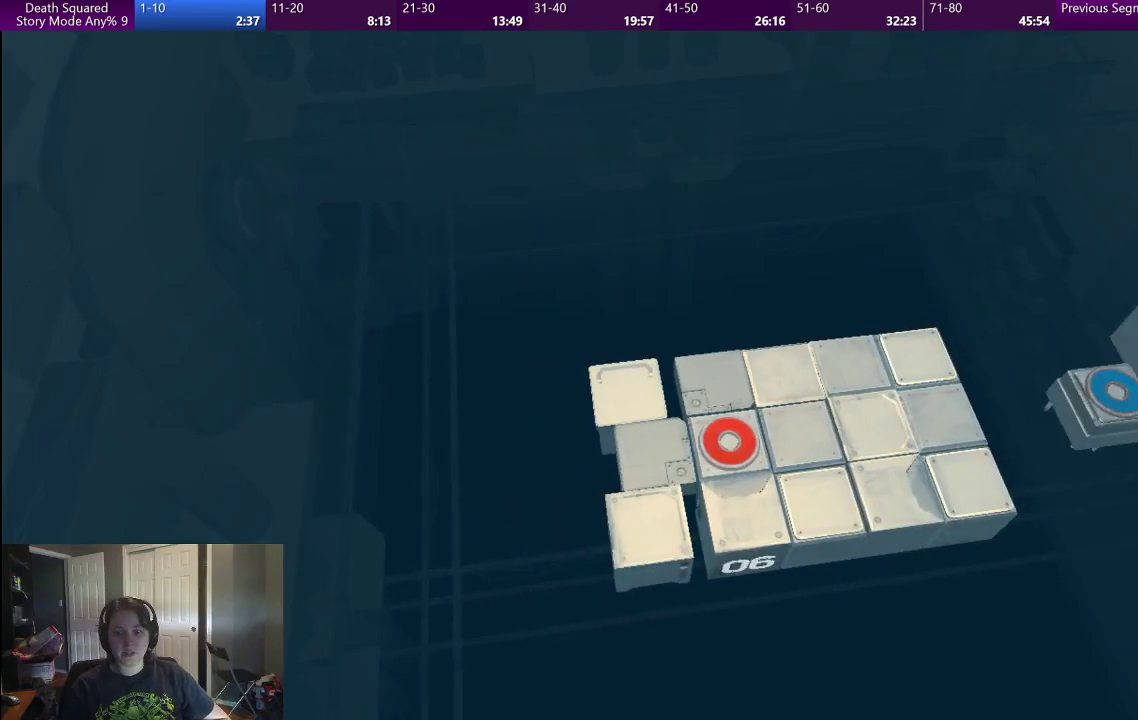
{"buttons": [], "left_stick": "center", "right_stick": "center", "events": []}
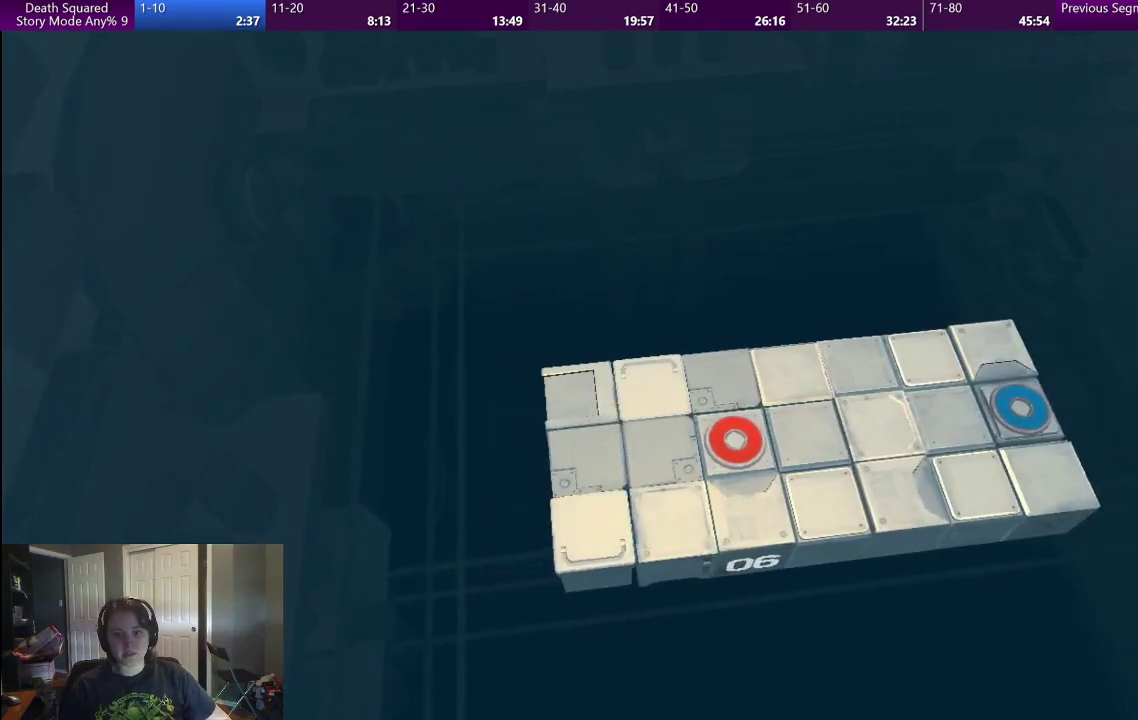
{"buttons": [], "left_stick": "center", "right_stick": "center", "events": []}
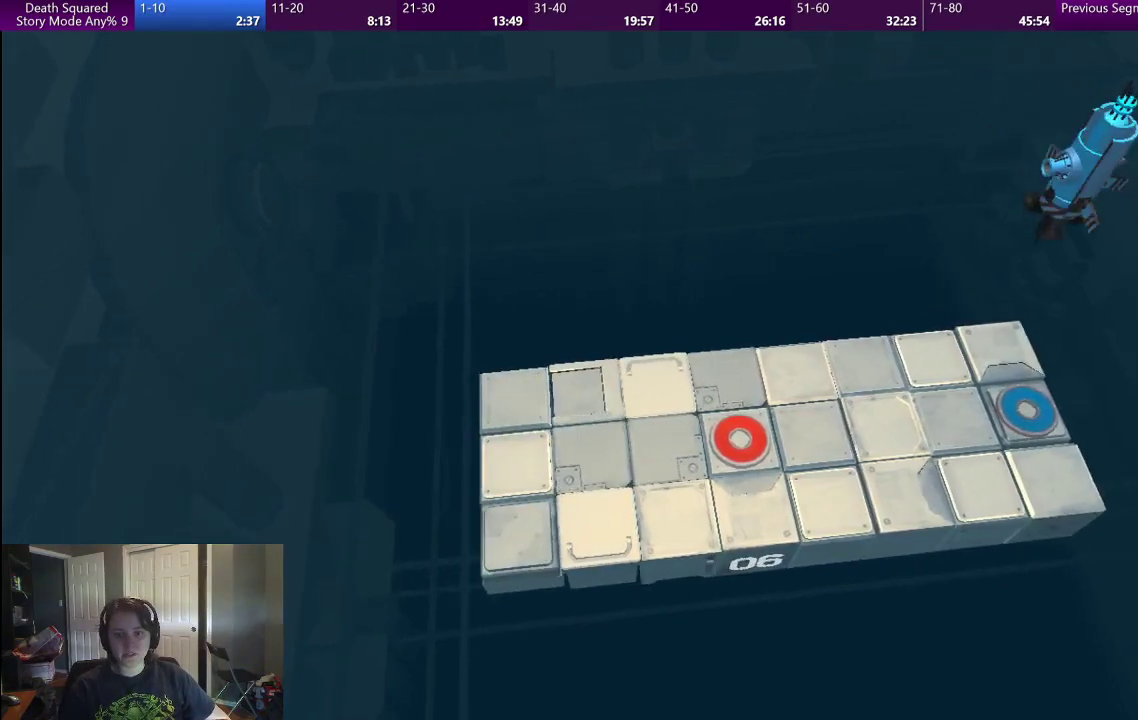
{"buttons": [], "left_stick": "center", "right_stick": "center", "events": []}
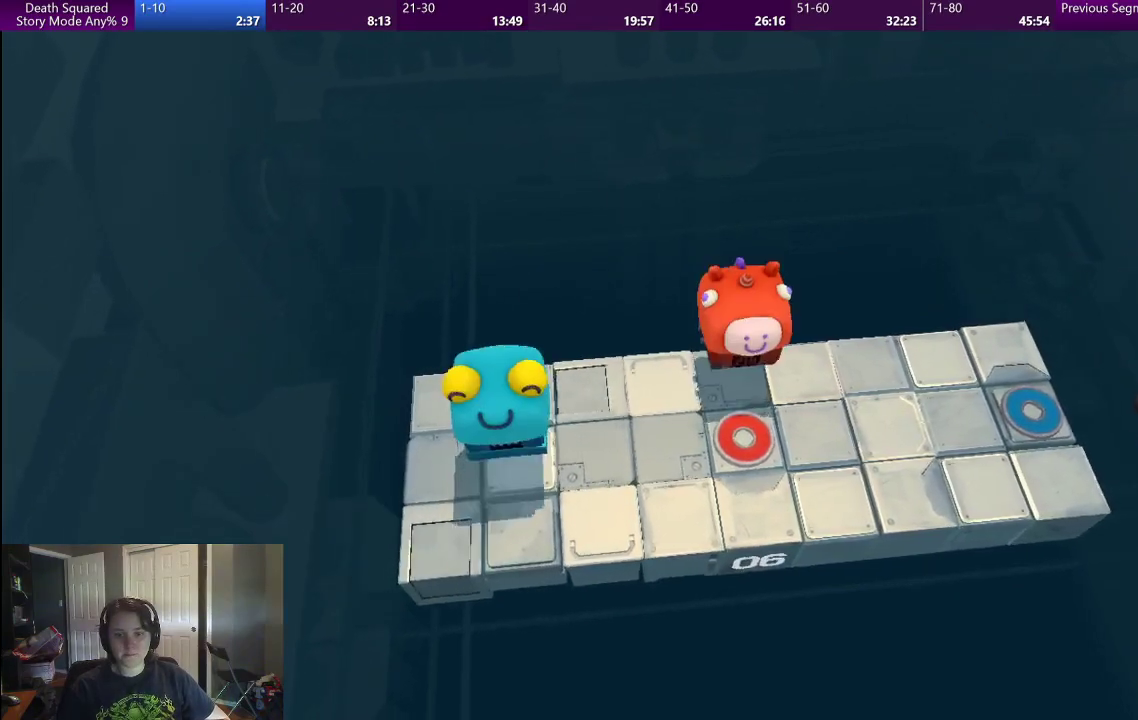
{"buttons": [], "left_stick": "left", "right_stick": "center", "events": [[433, "left_stick", "left"]]}
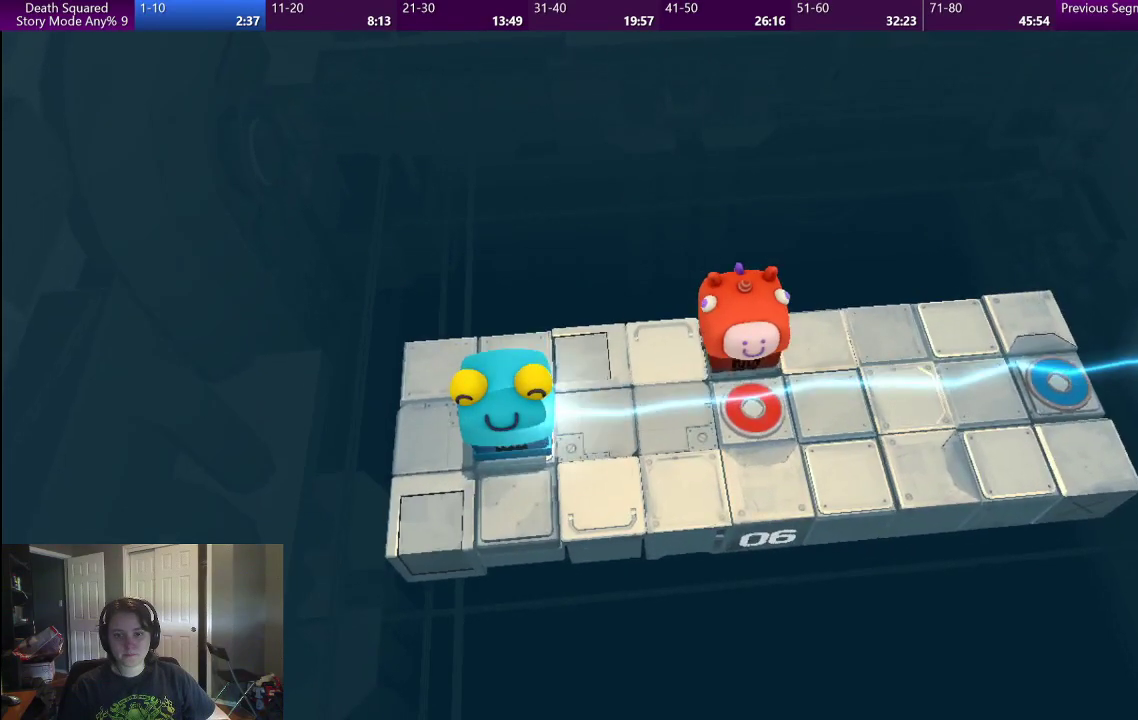
{"buttons": [], "left_stick": "left", "right_stick": "center", "events": []}
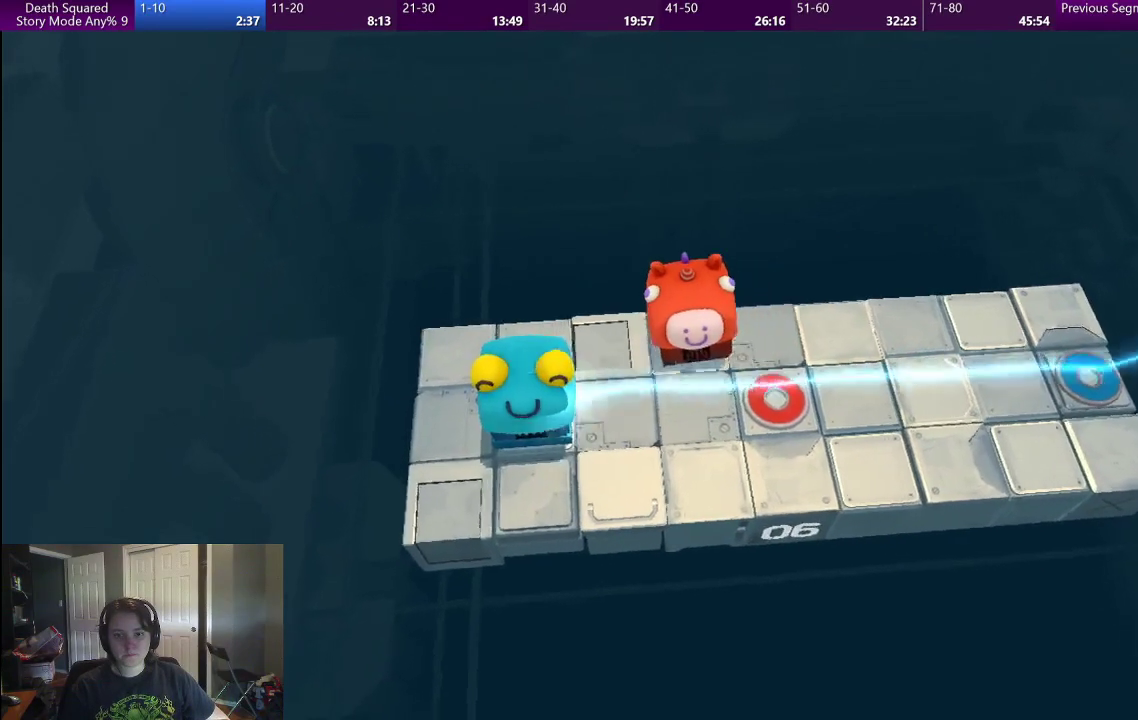
{"buttons": [], "left_stick": "left", "right_stick": "center", "events": []}
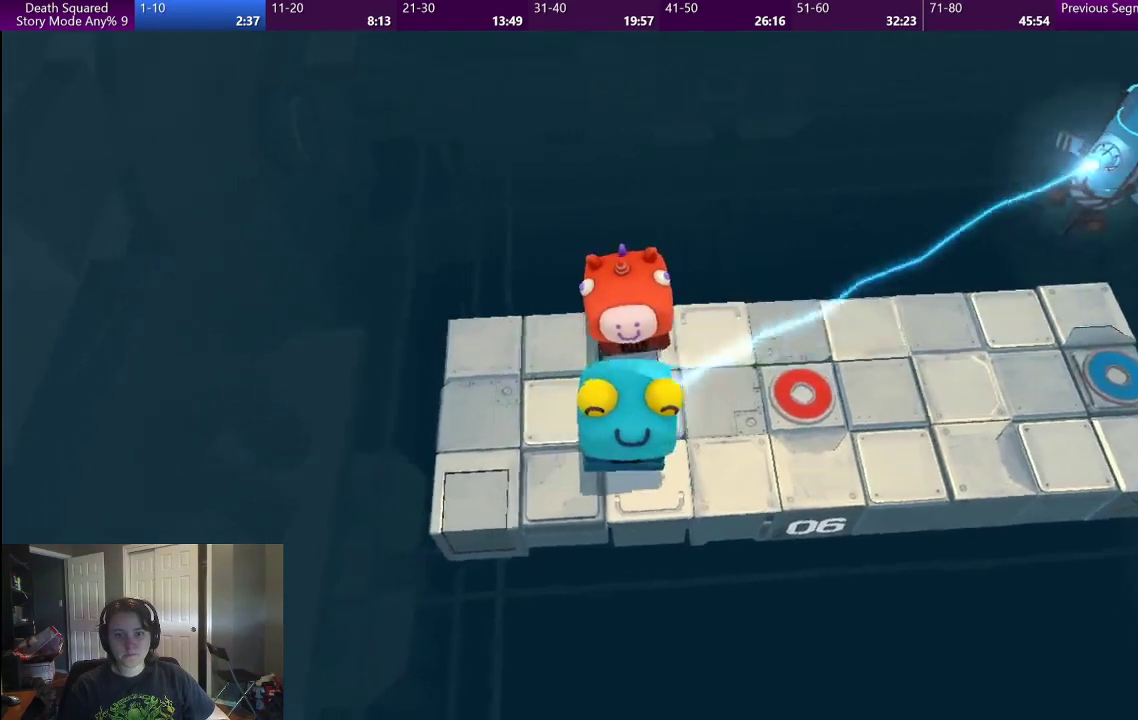
{"buttons": [], "left_stick": "down", "right_stick": "center", "events": [[100, "left_stick", "down-left"], [350, "left_stick", "down"]]}
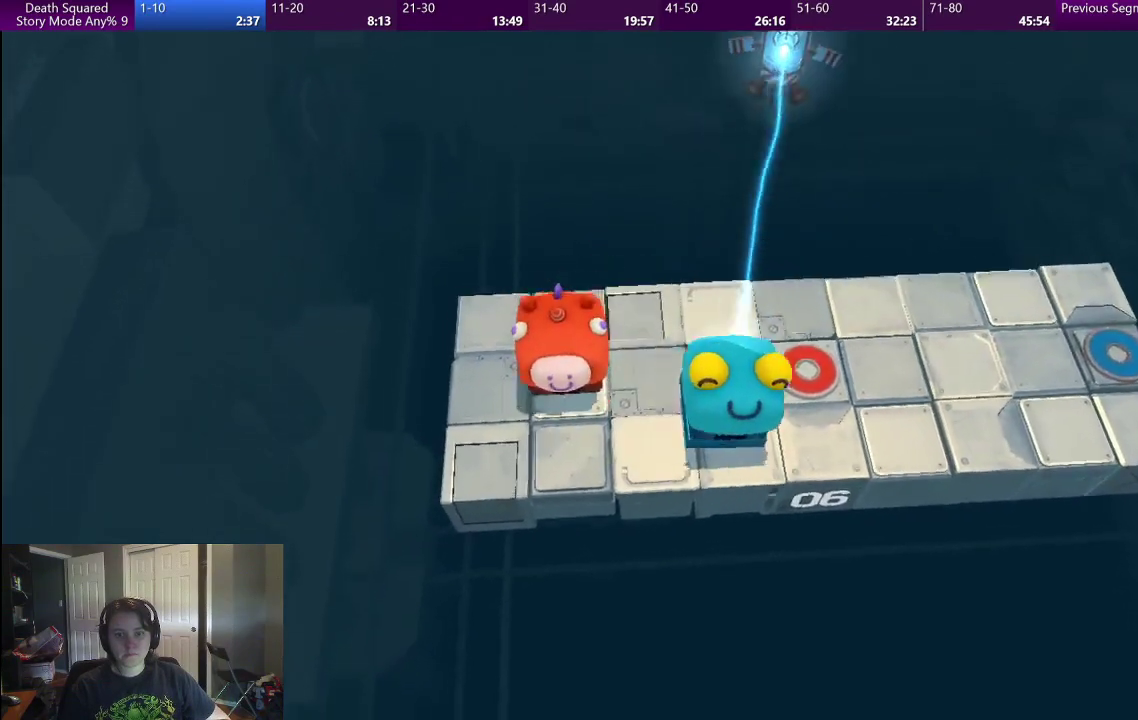
{"buttons": [], "left_stick": "right", "right_stick": "center", "events": [[67, "left_stick", "down-right"], [500, "left_stick", "right"]]}
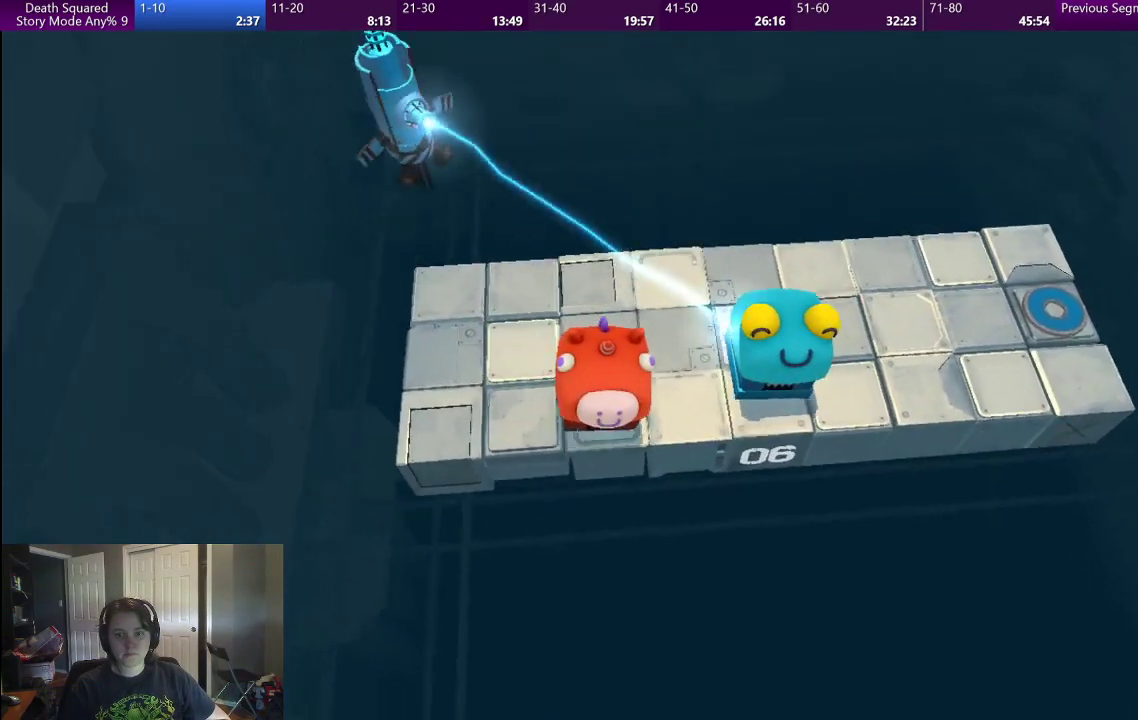
{"buttons": [], "left_stick": "right", "right_stick": "center", "events": [[183, "left_stick", "center"], [300, "left_stick", "right"]]}
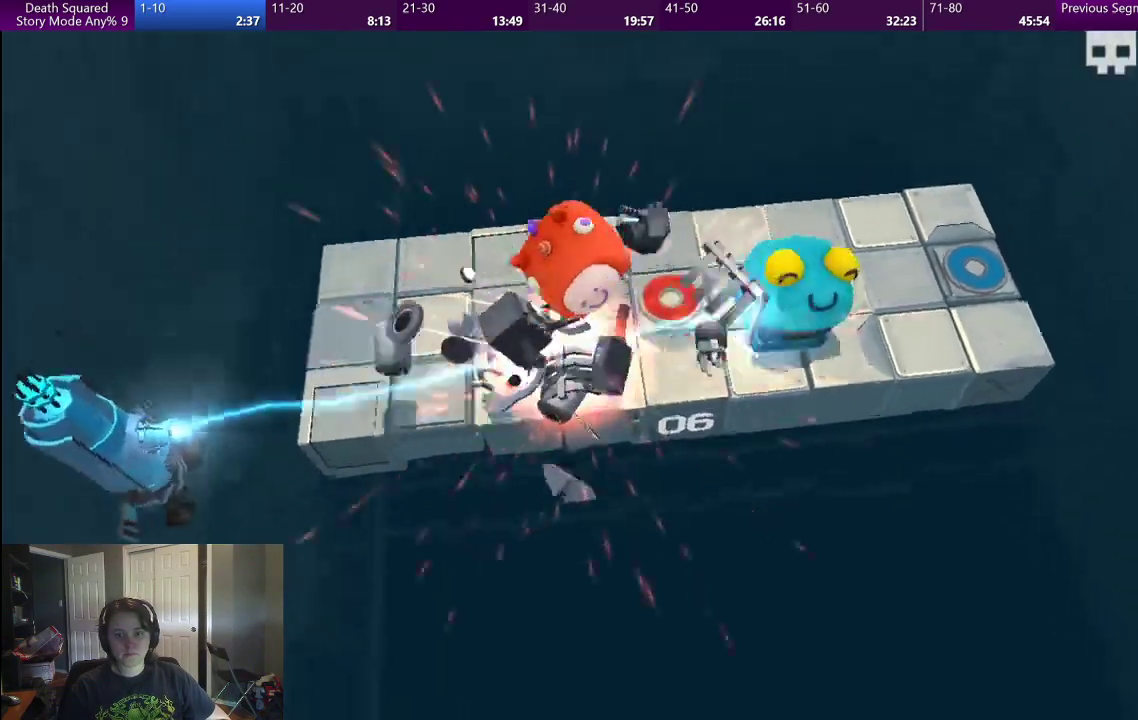
{"buttons": ["CROSS"], "left_stick": "center", "right_stick": "center", "events": [[133, "left_stick", "center"], [333, "CROSS", "down"]]}
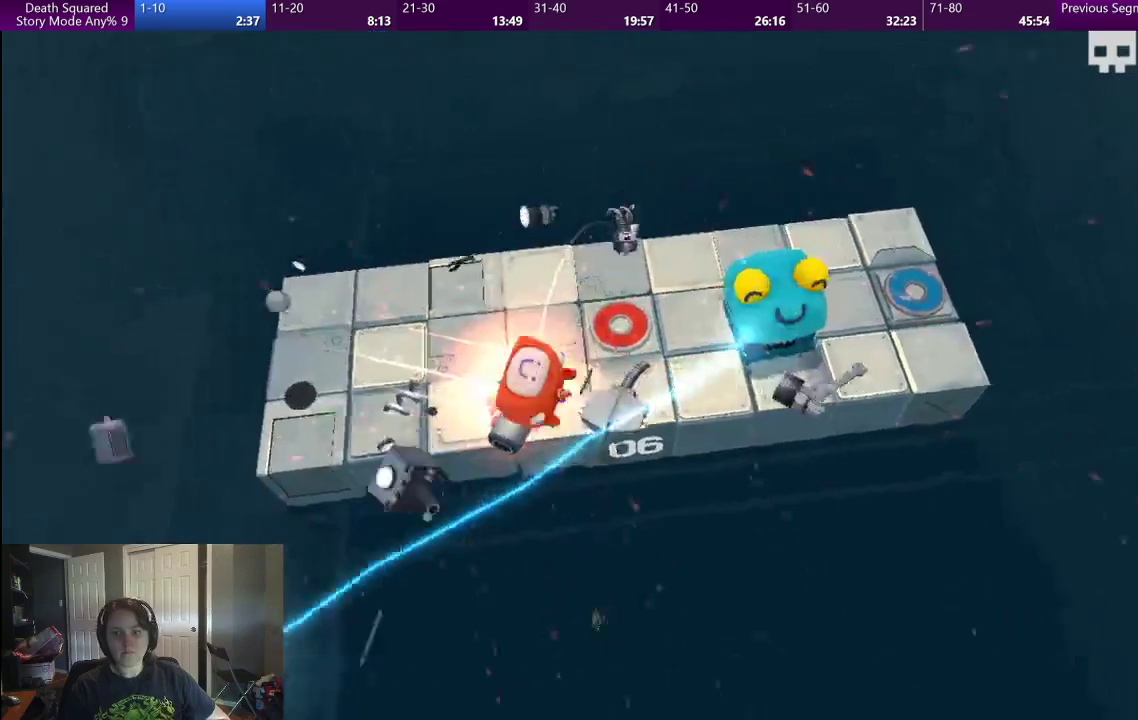
{"buttons": [], "left_stick": "center", "right_stick": "center", "events": [[50, "CROSS", "up"]]}
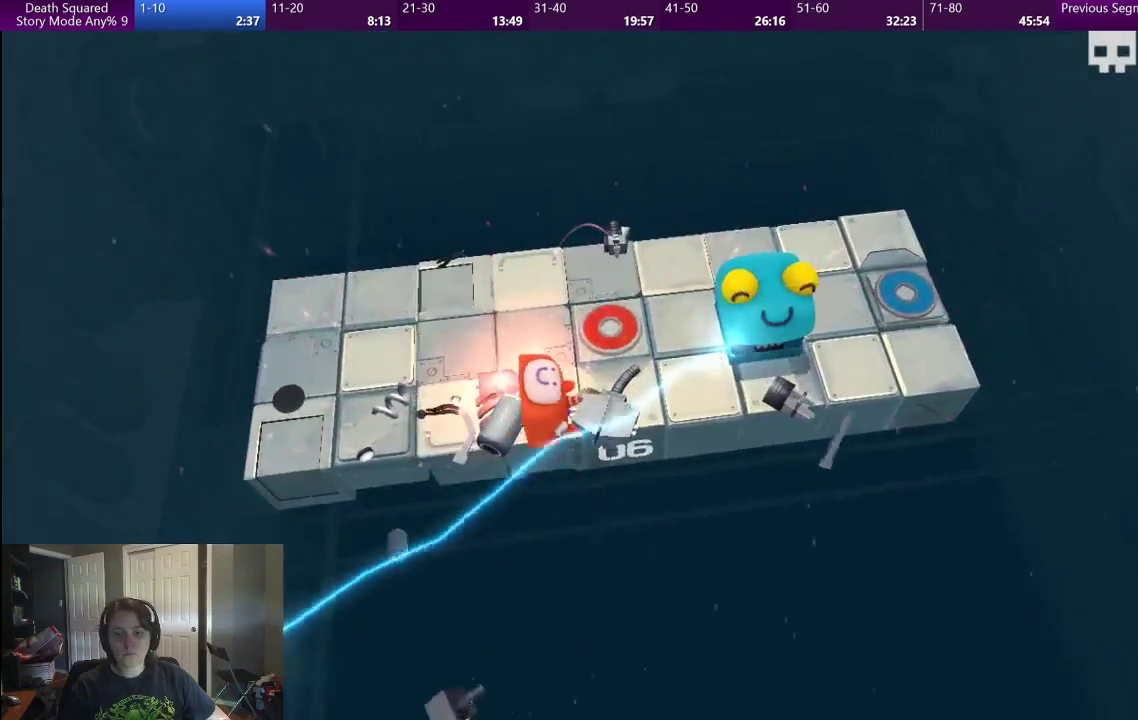
{"buttons": [], "left_stick": "center", "right_stick": "center", "events": []}
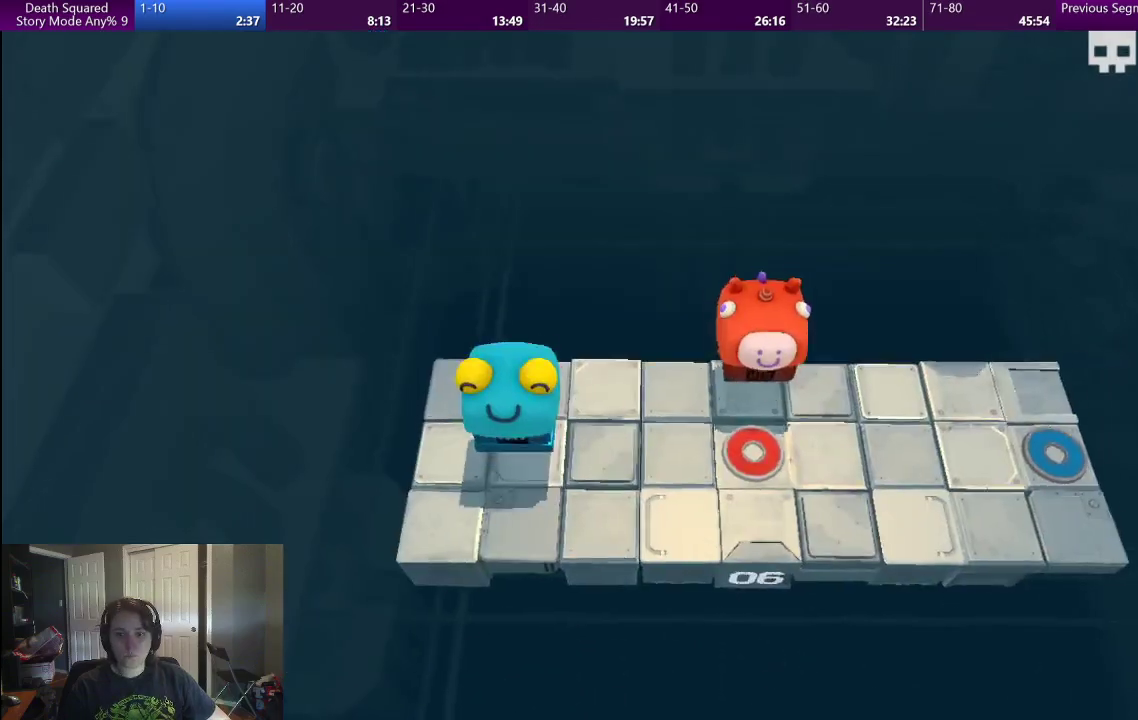
{"buttons": [], "left_stick": "center", "right_stick": "center", "events": []}
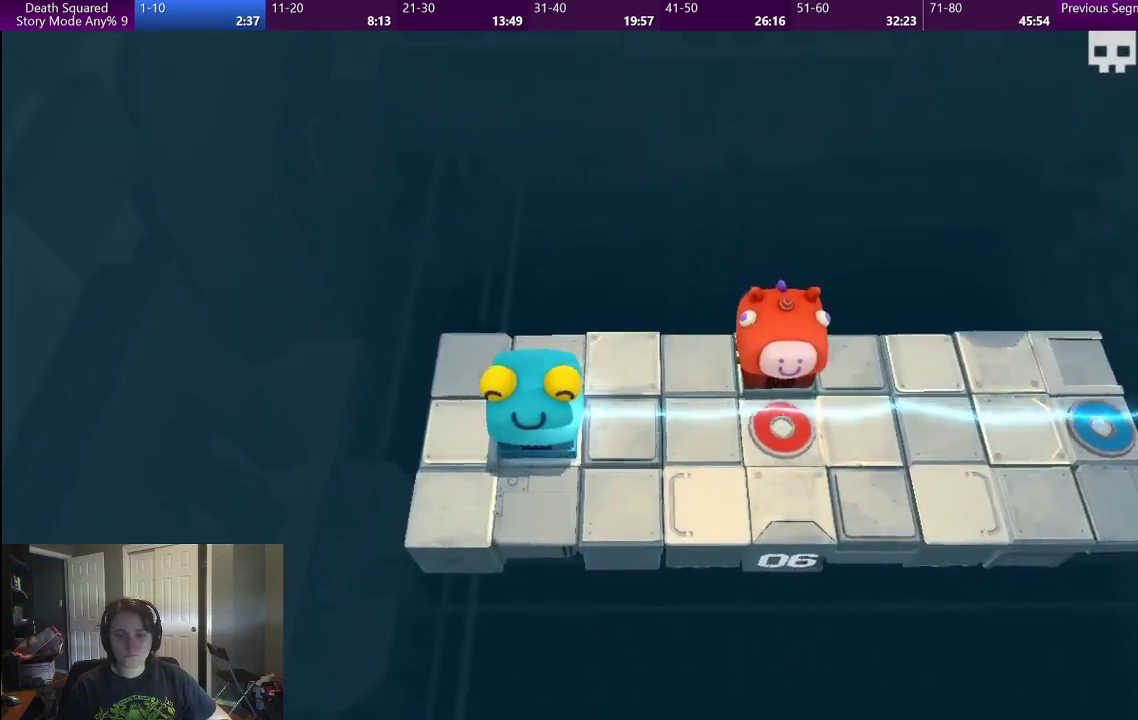
{"buttons": [], "left_stick": "left", "right_stick": "center", "events": [[67, "left_stick", "left"]]}
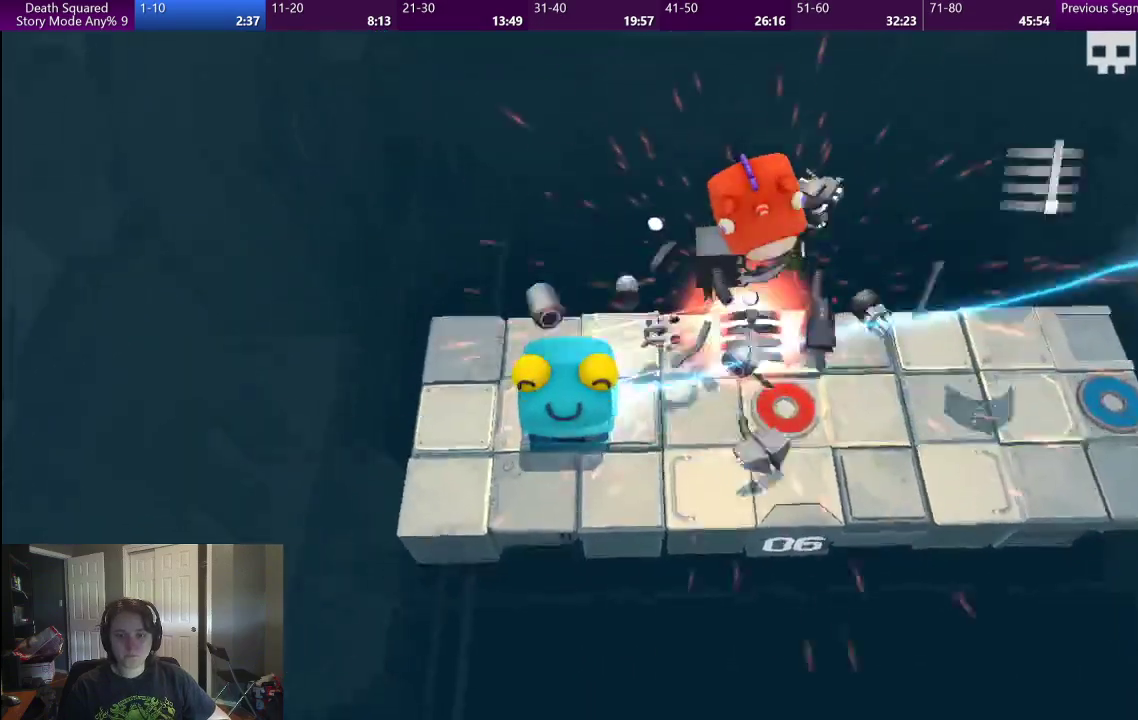
{"buttons": [], "left_stick": "center", "right_stick": "center", "events": [[217, "left_stick", "center"], [267, "CROSS", "down"], [433, "CROSS", "up"]]}
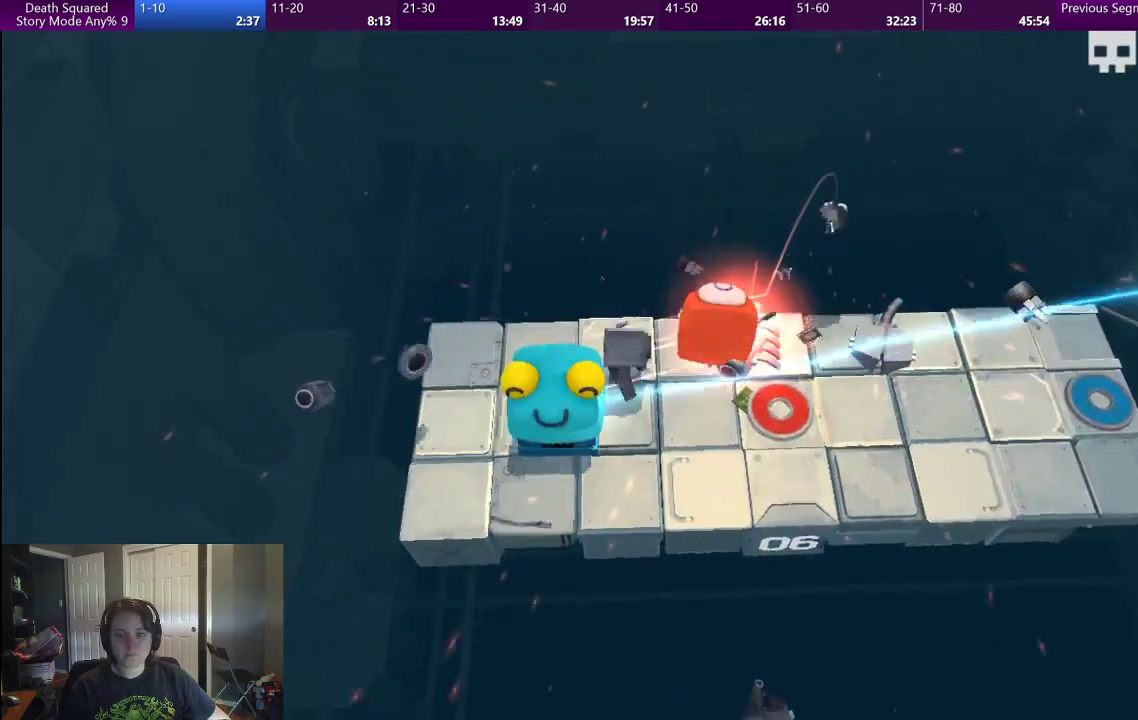
{"buttons": [], "left_stick": "center", "right_stick": "center", "events": []}
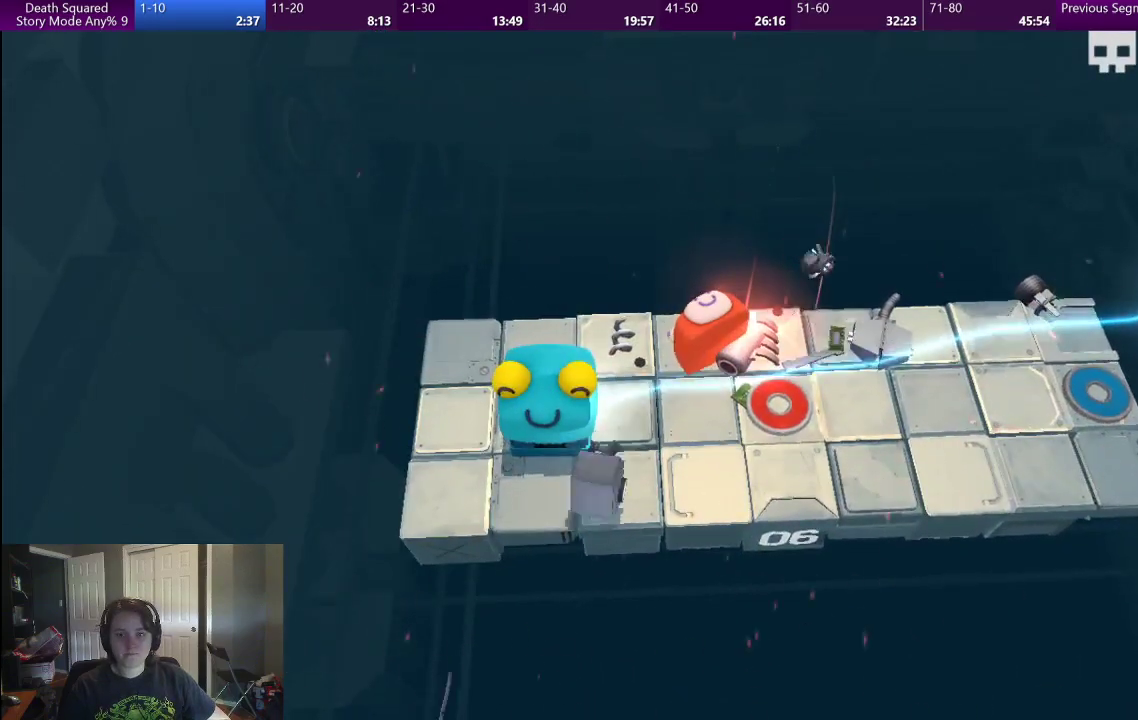
{"buttons": [], "left_stick": "center", "right_stick": "center", "events": []}
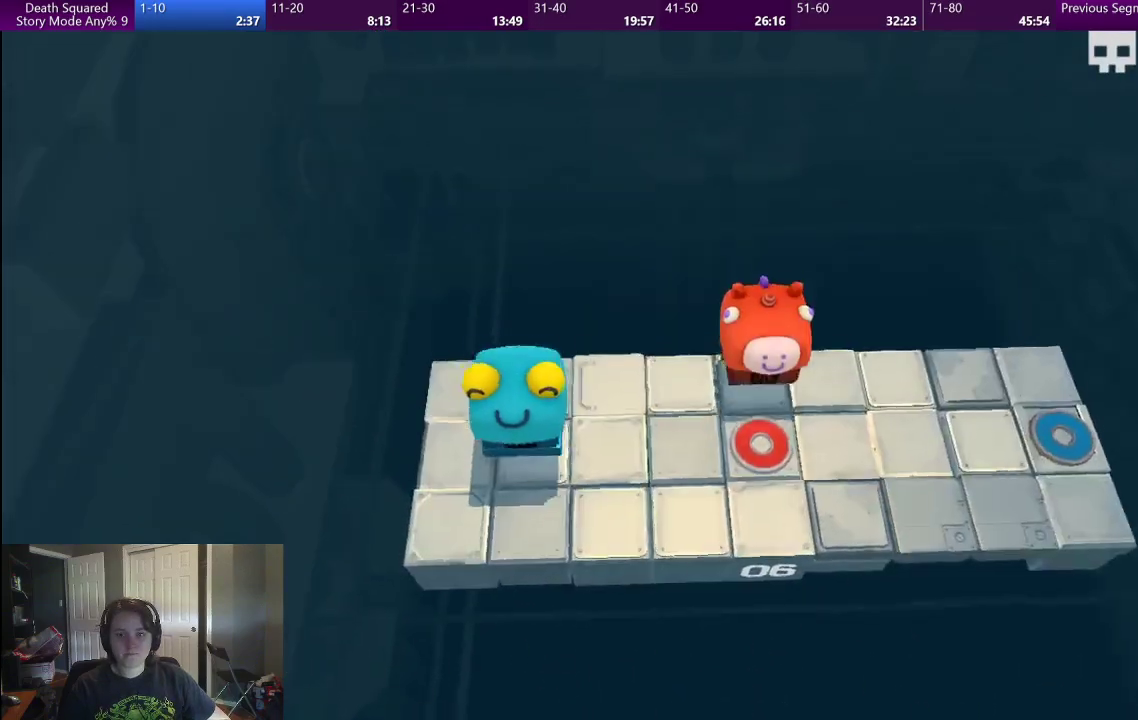
{"buttons": [], "left_stick": "left", "right_stick": "center", "events": [[150, "left_stick", "left"]]}
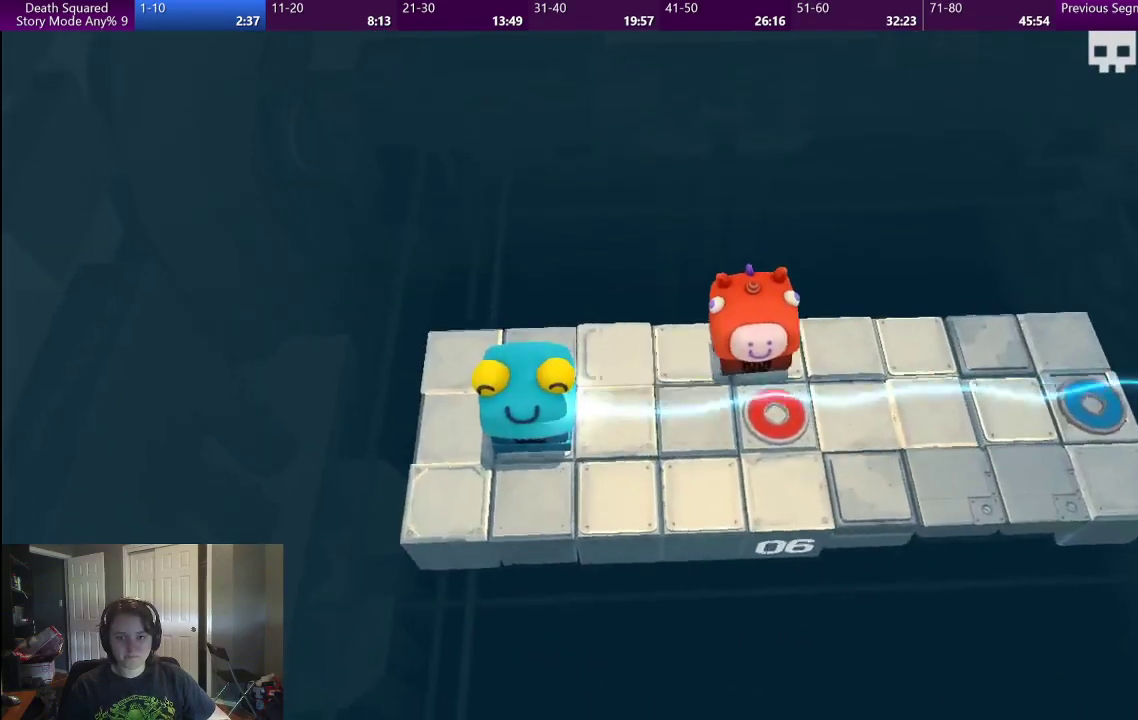
{"buttons": [], "left_stick": "left", "right_stick": "center", "events": []}
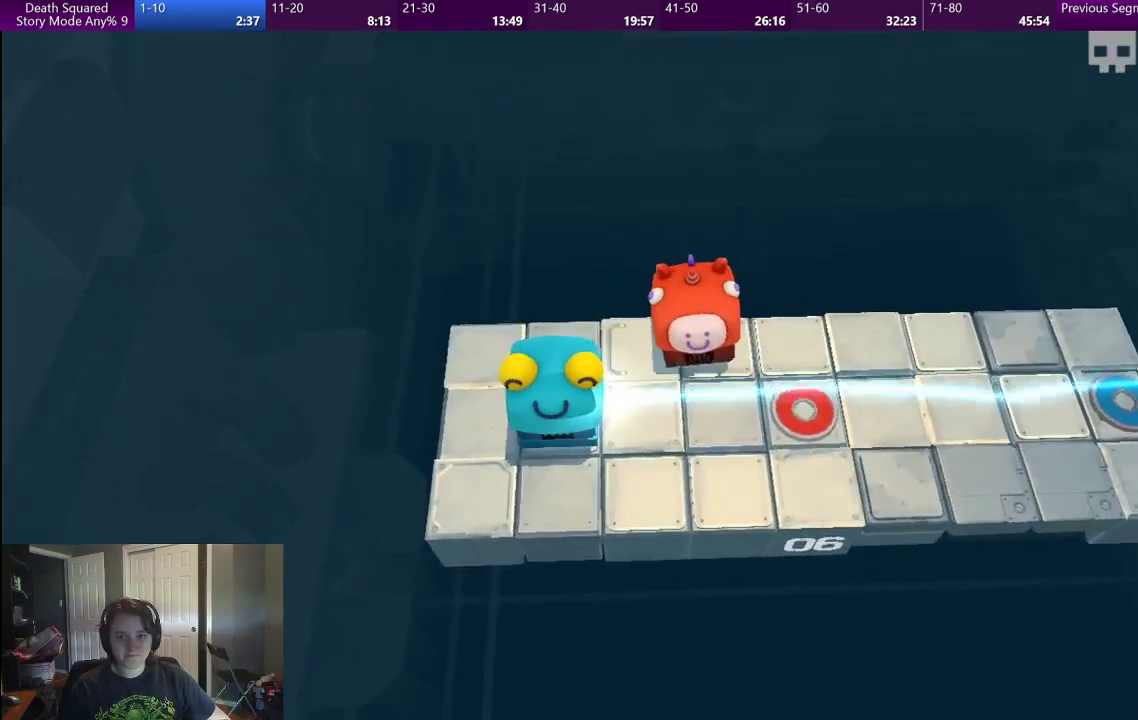
{"buttons": [], "left_stick": "left", "right_stick": "center", "events": []}
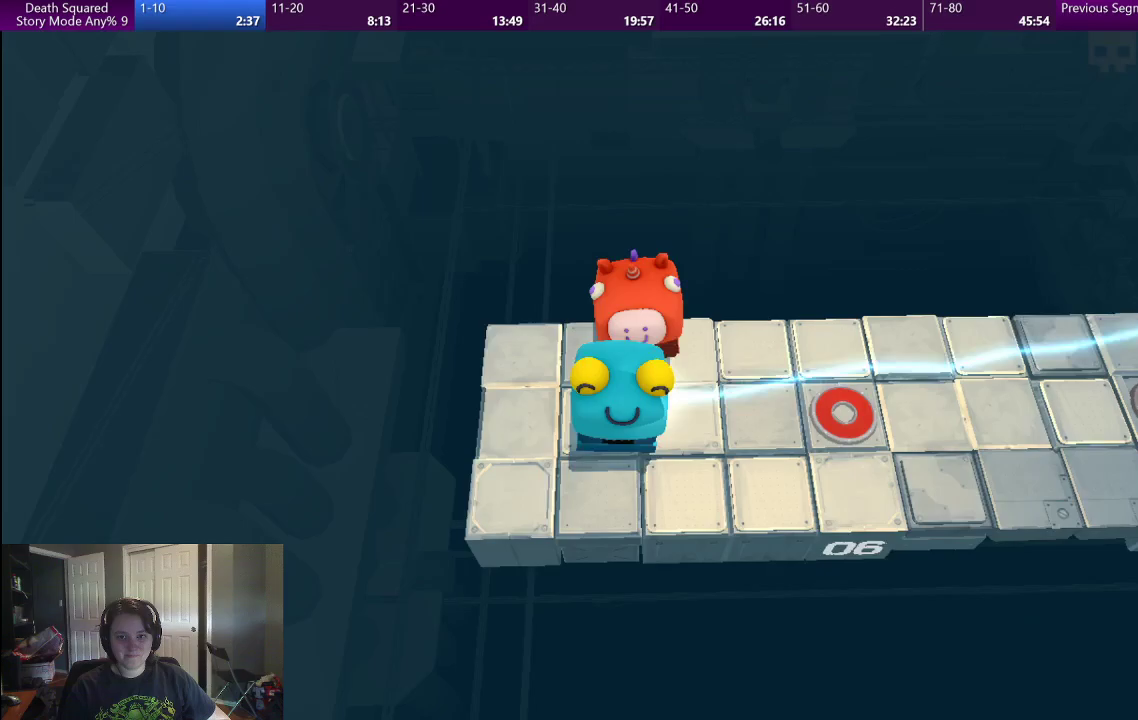
{"buttons": [], "left_stick": "down", "right_stick": "center", "events": [[200, "left_stick", "down-left"], [300, "left_stick", "down"]]}
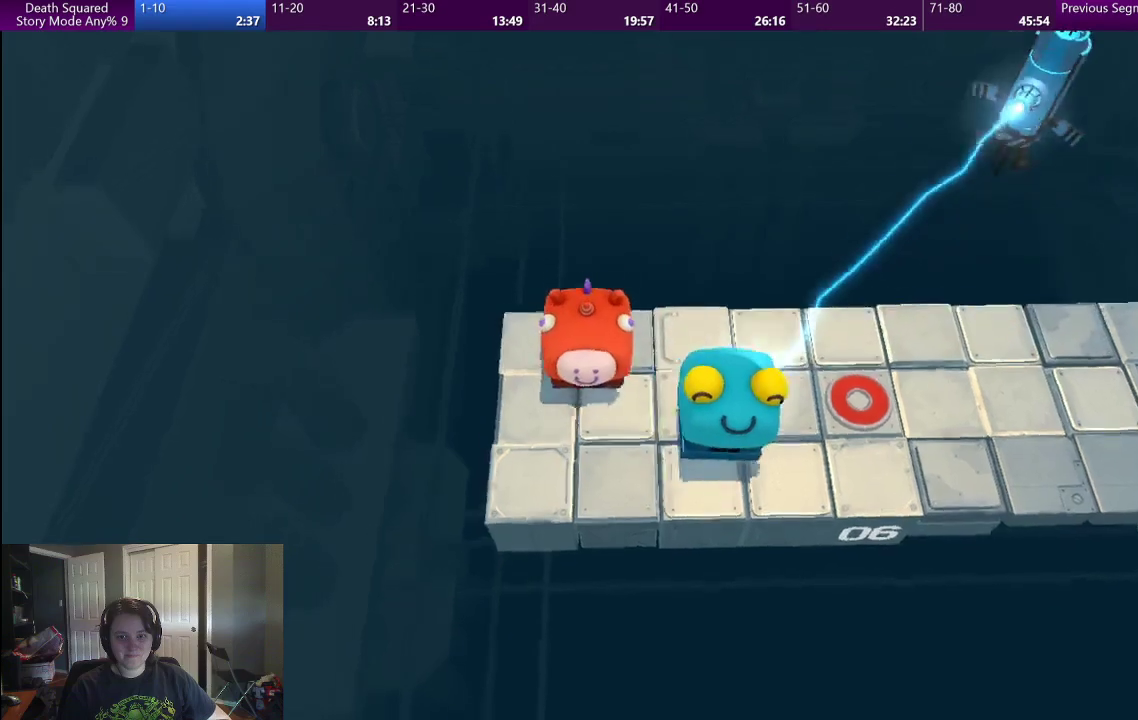
{"buttons": [], "left_stick": "down-right", "right_stick": "center", "events": [[150, "left_stick", "down-right"]]}
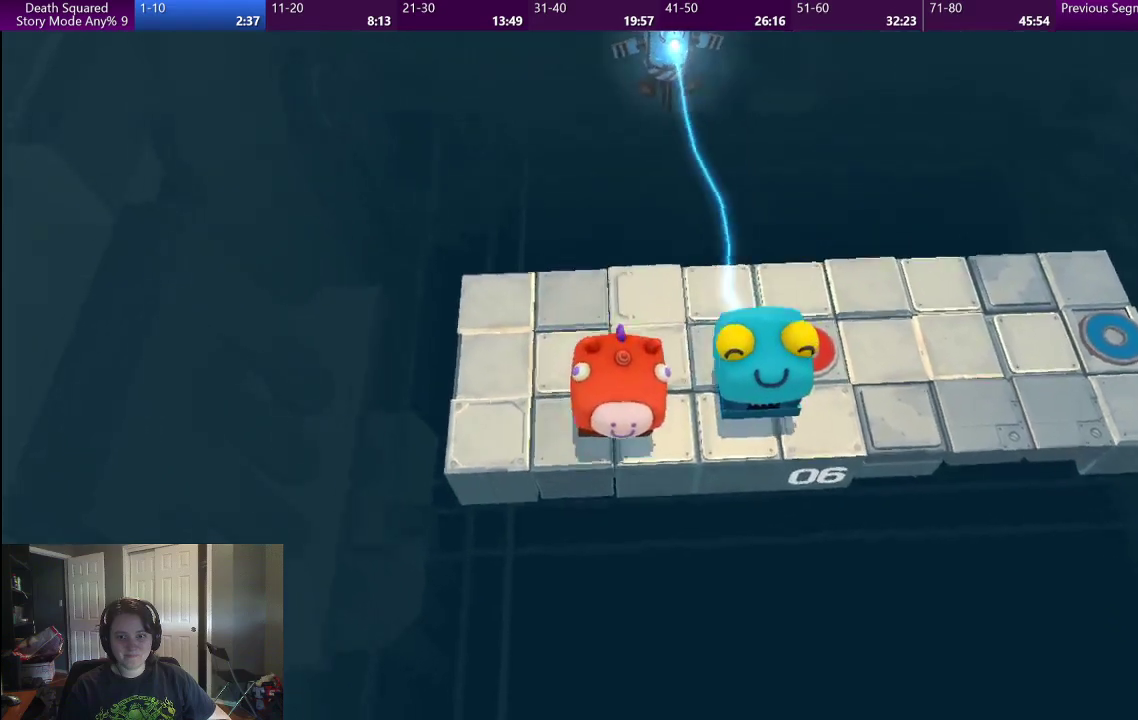
{"buttons": [], "left_stick": "right", "right_stick": "center", "events": [[167, "left_stick", "right"]]}